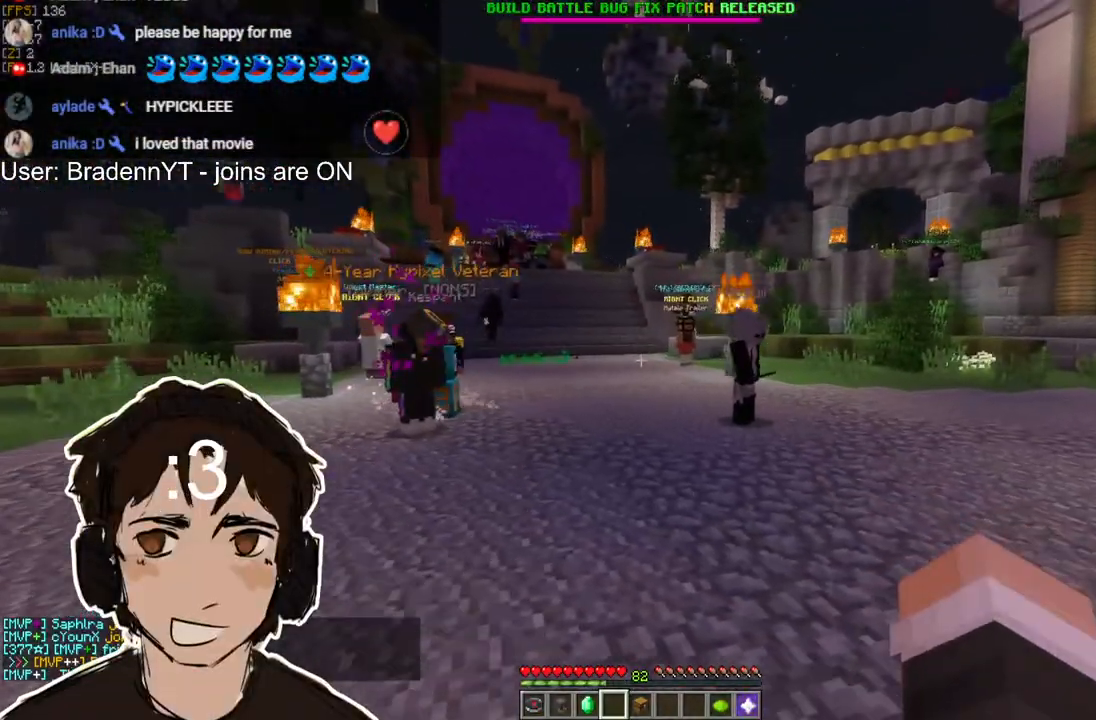
Gameplay with keyboard and mouse; each line is a JSON object with the keys and mouse buttons held at the frame after it. "events" lists presses ("down") and releases ("up") of "a", "d", "s", "w", "mouse_left" and "mouse_right" between this image and that frame as [ms after this image, input, new state], when the widget could be followed in between. "mouse_left", "mouse_right" = the "left", "right" buttons of the "mouse" list. No other keys are recorded. Fast repeated clicks can show as one long hold. Mouse movement is not recorded.
{"keys": ["d"], "mouse": ["right"], "events": [[250, "d", "down"], [267, "a", "up"], [417, "mouse_left", "up"]]}
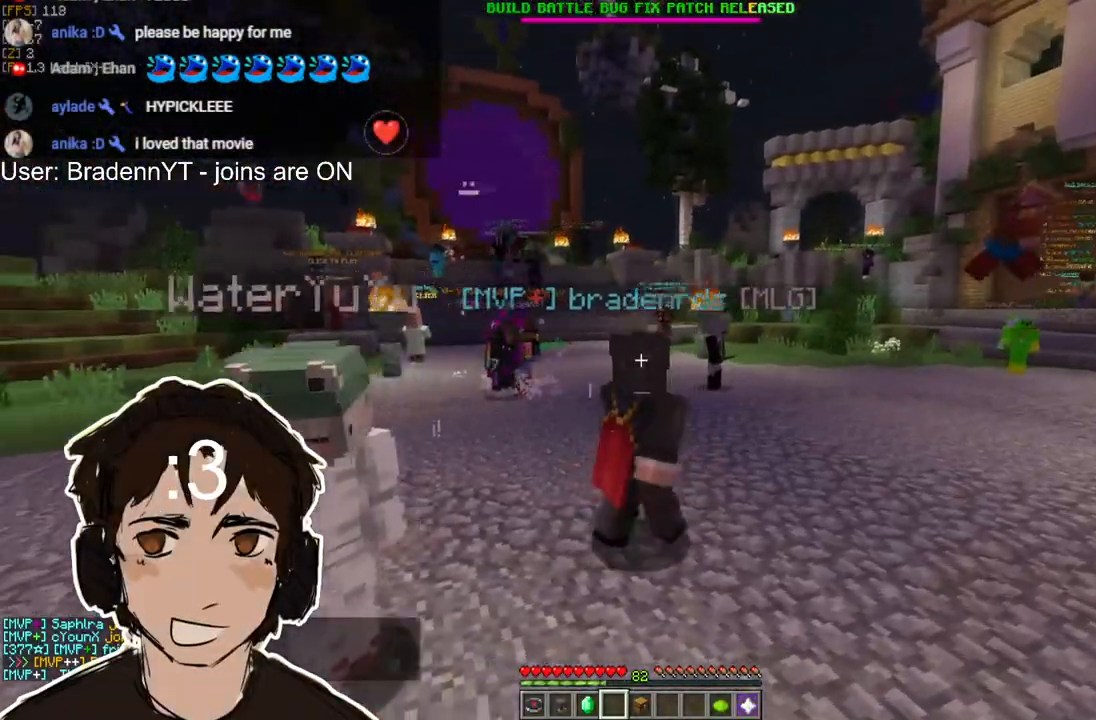
{"keys": [], "mouse": ["left", "right"], "events": [[33, "mouse_left", "down"], [350, "d", "up"]]}
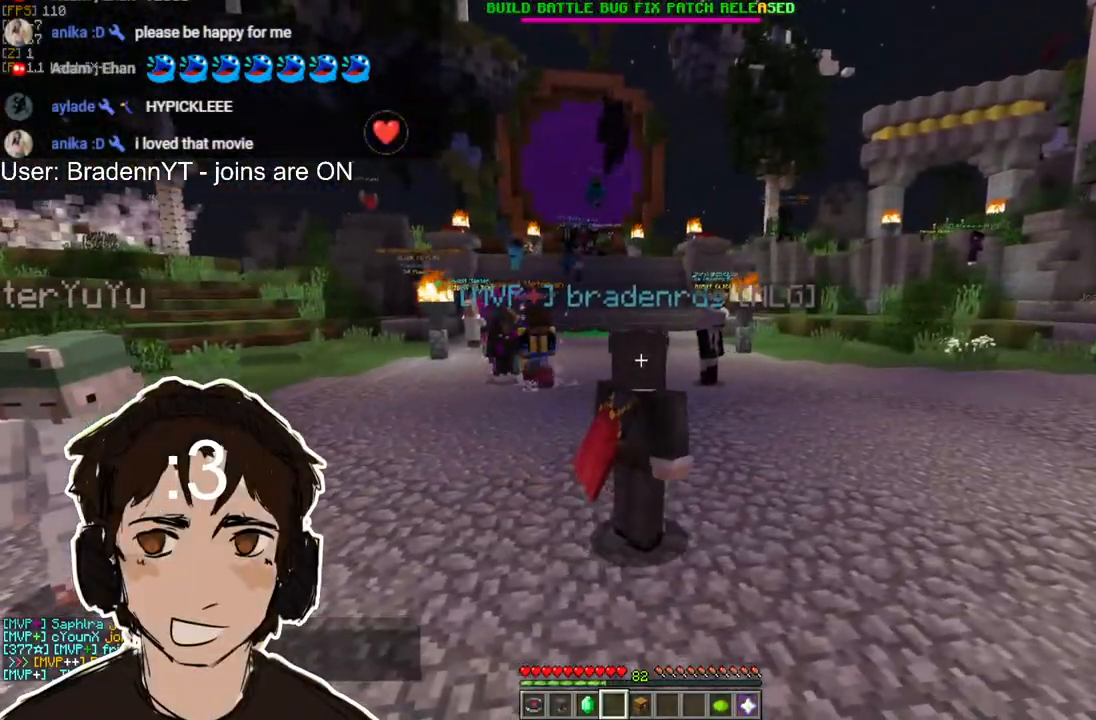
{"keys": [], "mouse": ["left", "right"], "events": [[183, "d", "down"], [233, "a", "down"], [283, "d", "up"], [483, "a", "up"]]}
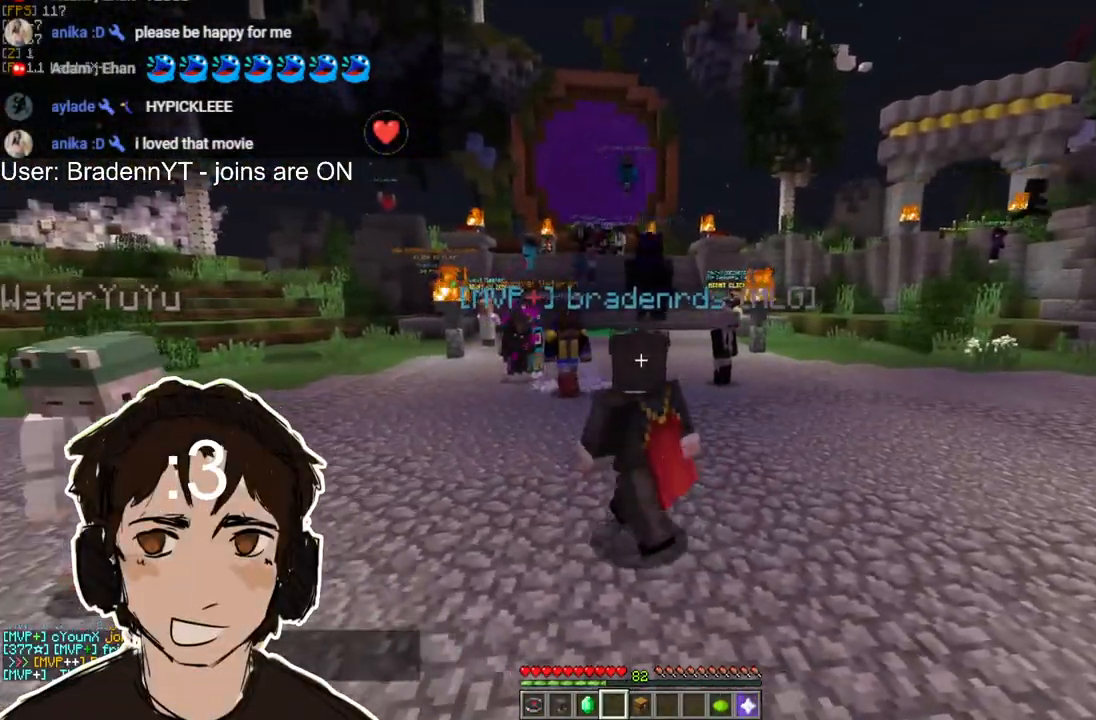
{"keys": [], "mouse": ["left", "right"], "events": [[183, "d", "down"], [283, "d", "up"]]}
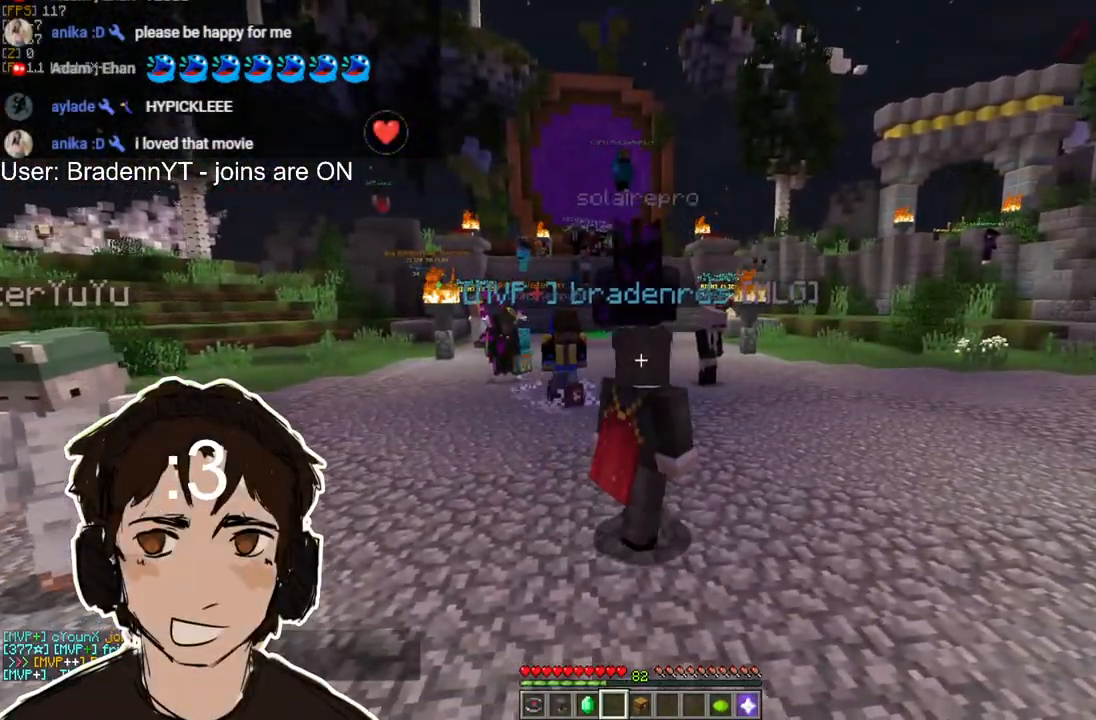
{"keys": [], "mouse": [], "events": [[333, "mouse_left", "up"], [350, "mouse_right", "up"]]}
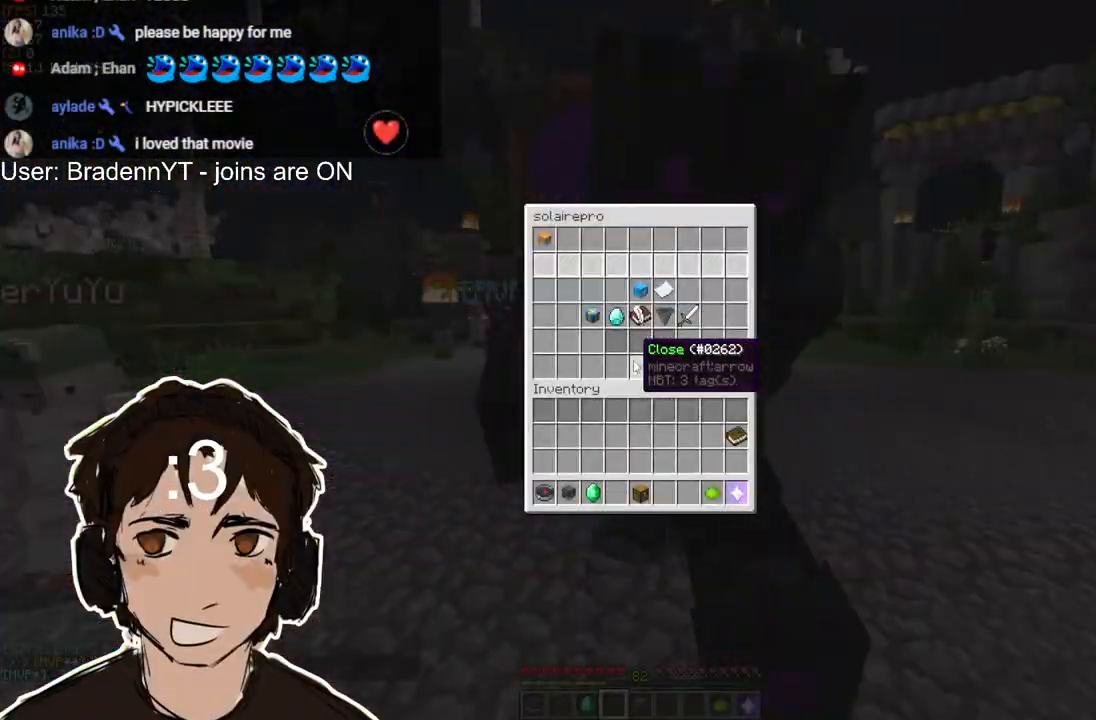
{"keys": [], "mouse": [], "events": []}
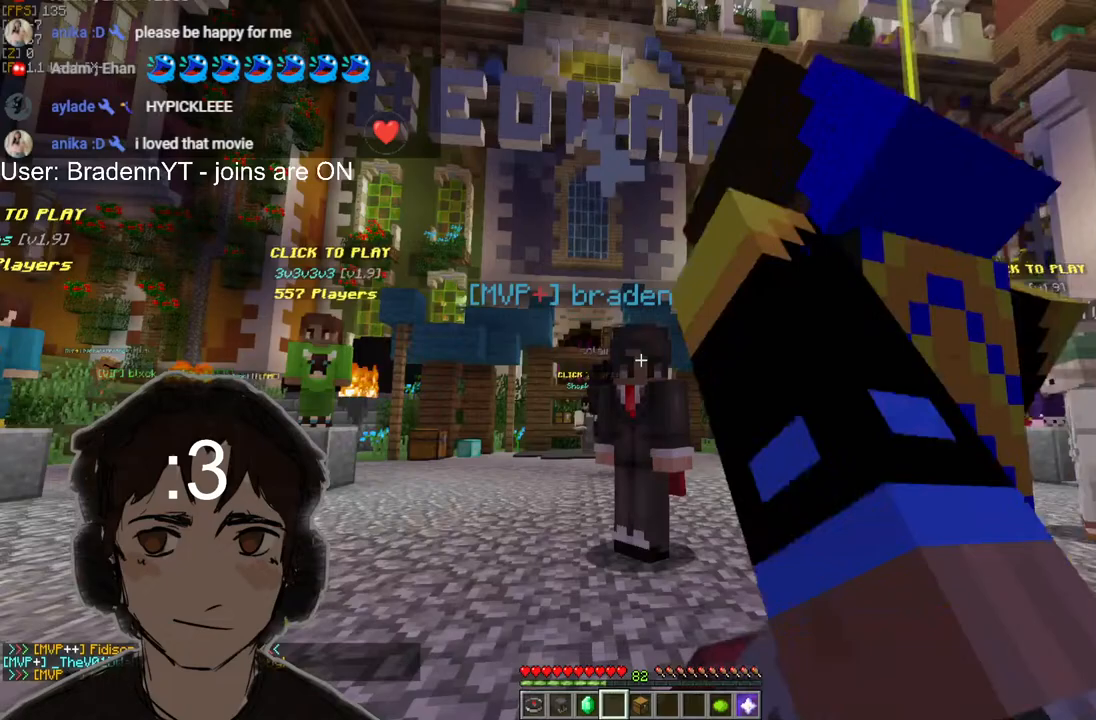
{"keys": [], "mouse": [], "events": []}
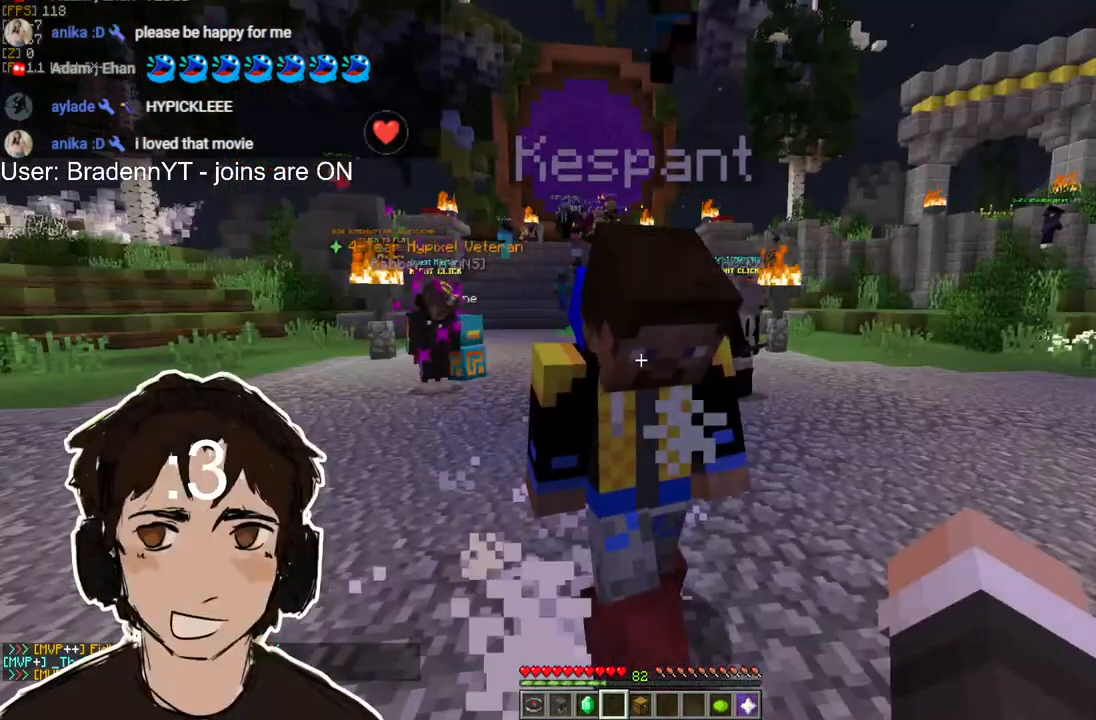
{"keys": [], "mouse": [], "events": []}
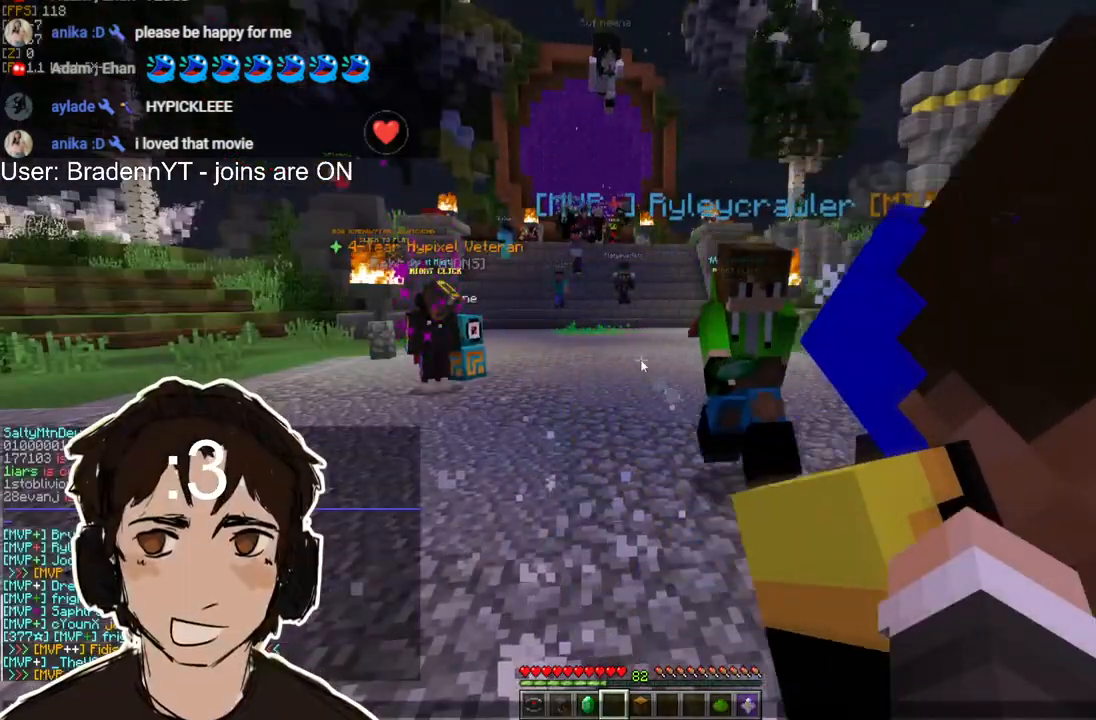
{"keys": [], "mouse": [], "events": [[133, "a", "down"], [250, "a", "up"]]}
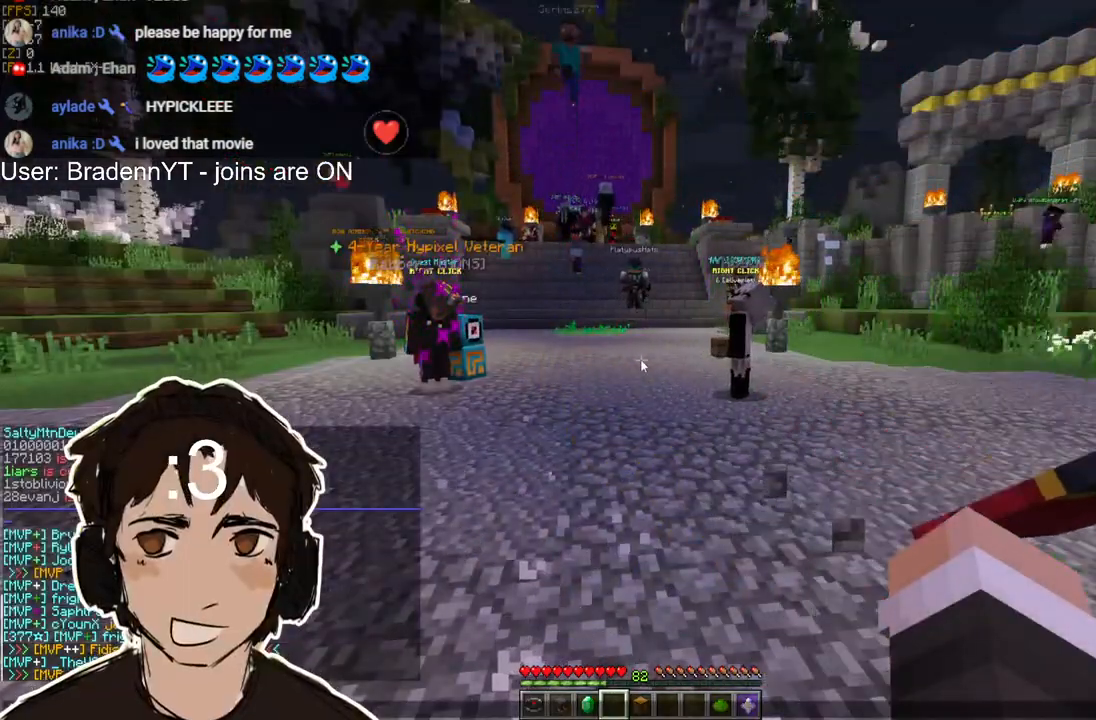
{"keys": [], "mouse": [], "events": []}
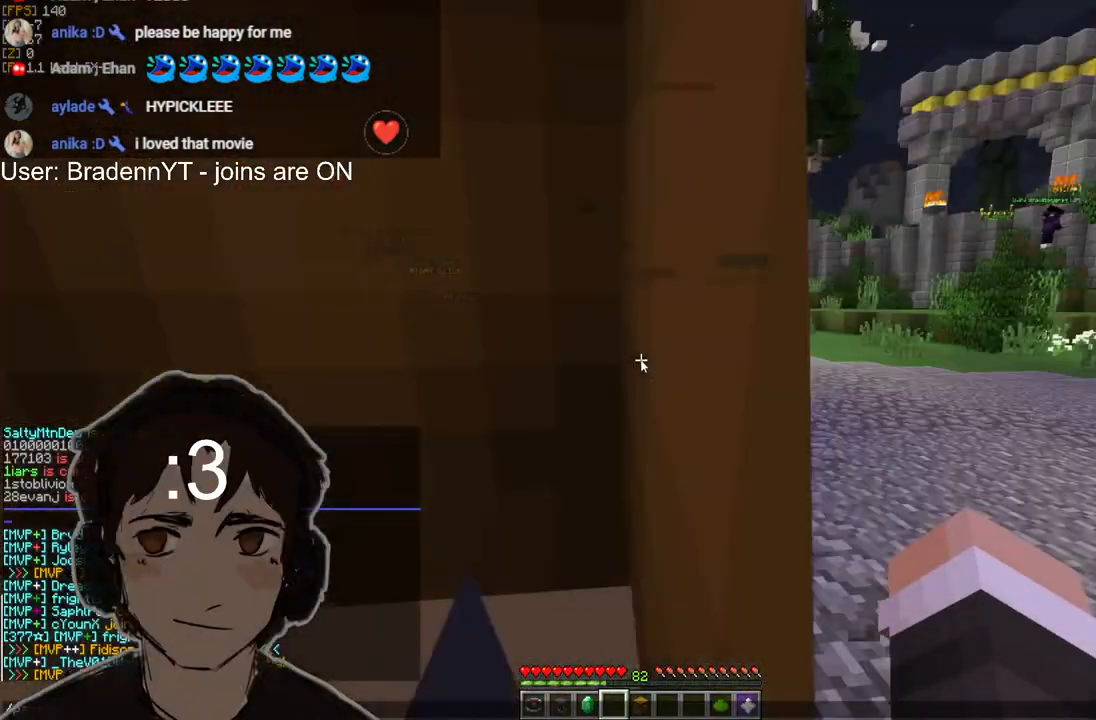
{"keys": [], "mouse": [], "events": []}
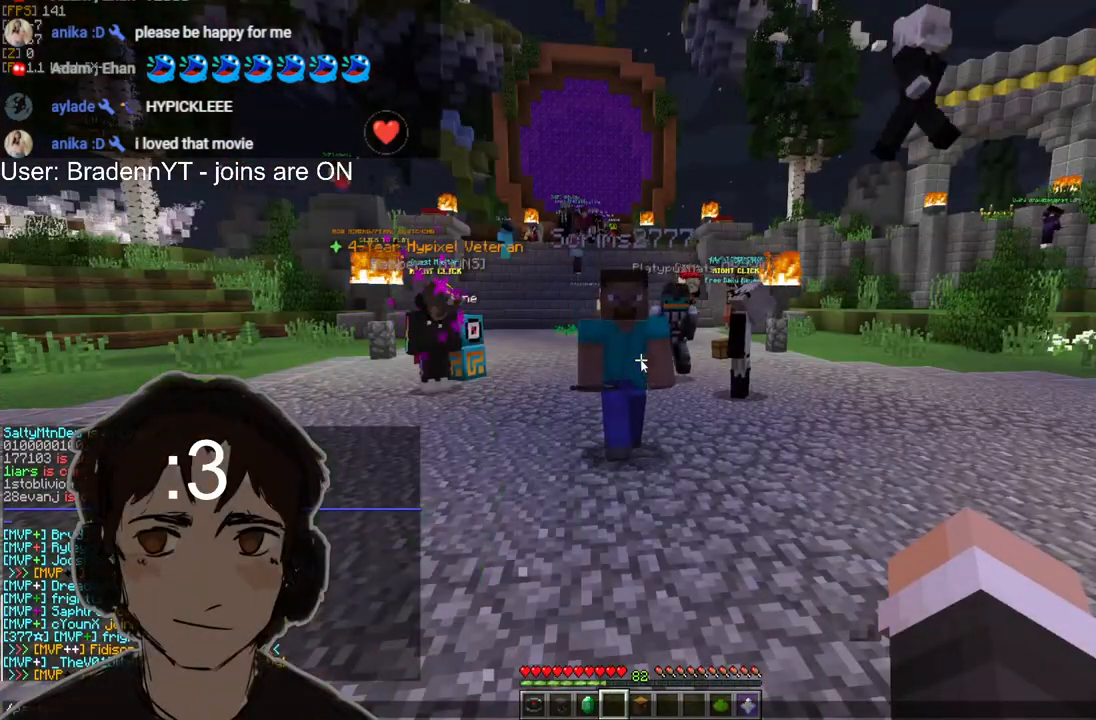
{"keys": ["a"], "mouse": [], "events": [[483, "a", "down"]]}
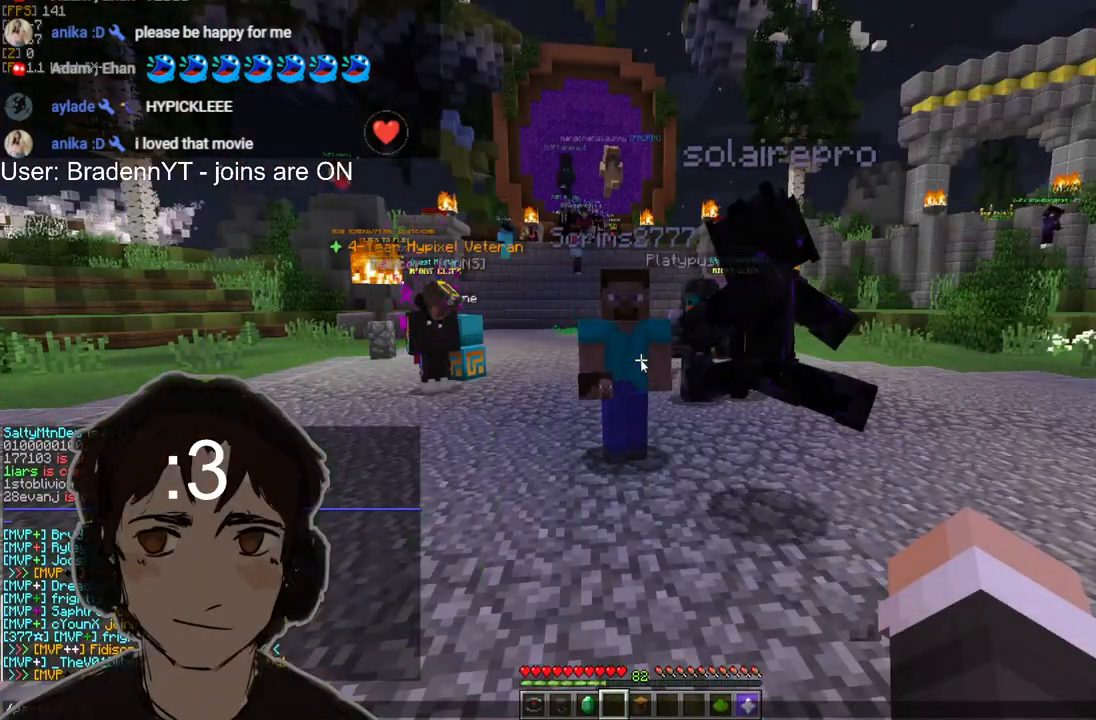
{"keys": [], "mouse": [], "events": [[100, "a", "up"]]}
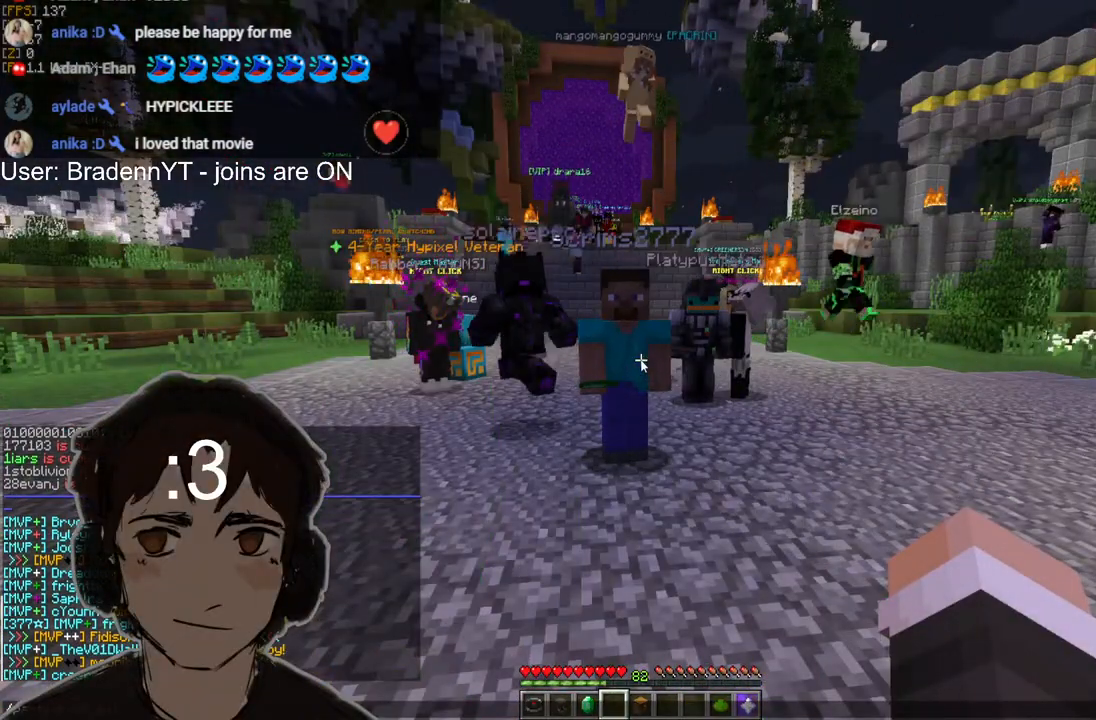
{"keys": [], "mouse": [], "events": [[167, "a", "down"], [267, "a", "up"], [283, "d", "down"], [400, "d", "up"]]}
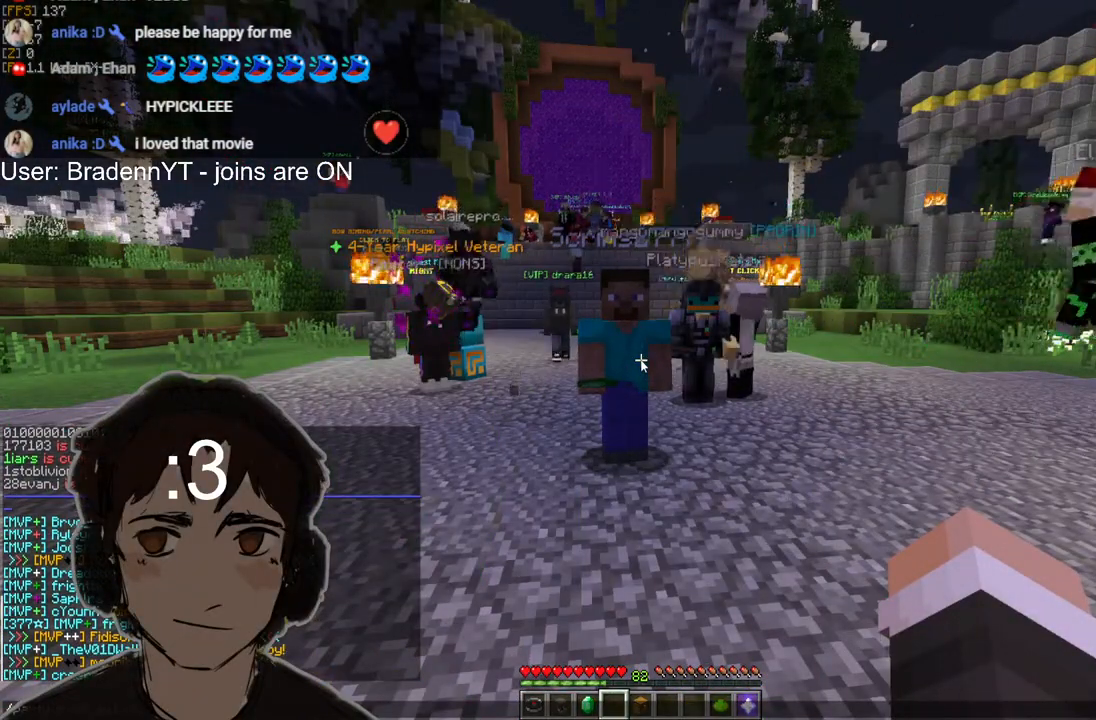
{"keys": [], "mouse": [], "events": []}
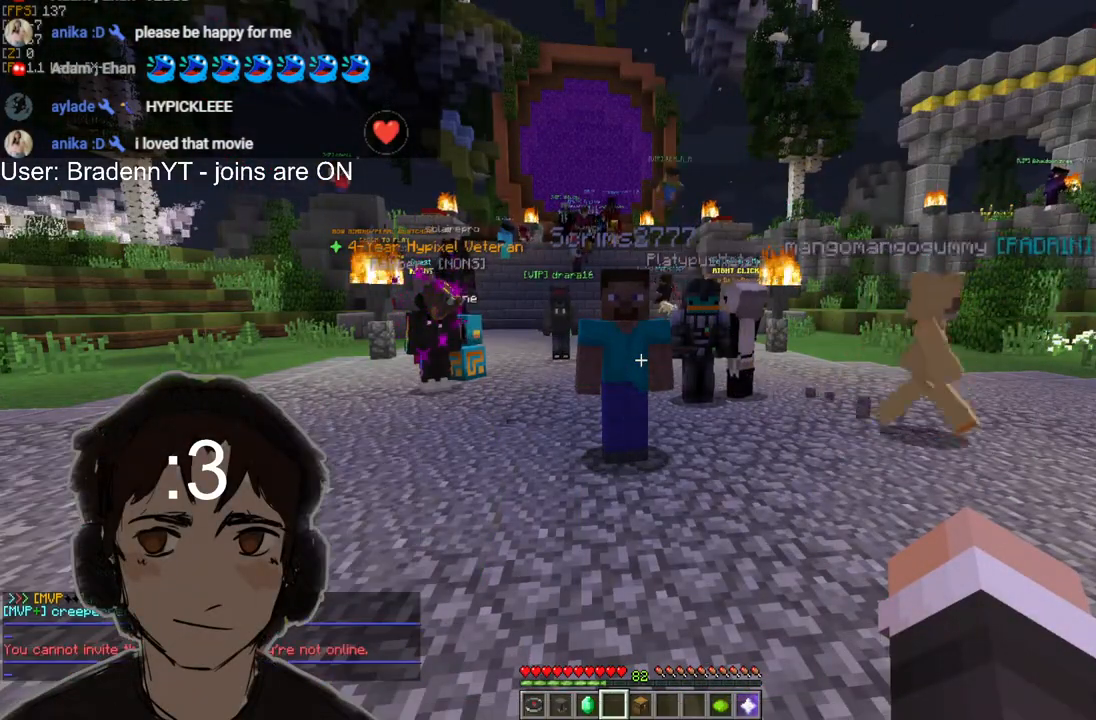
{"keys": [], "mouse": [], "events": []}
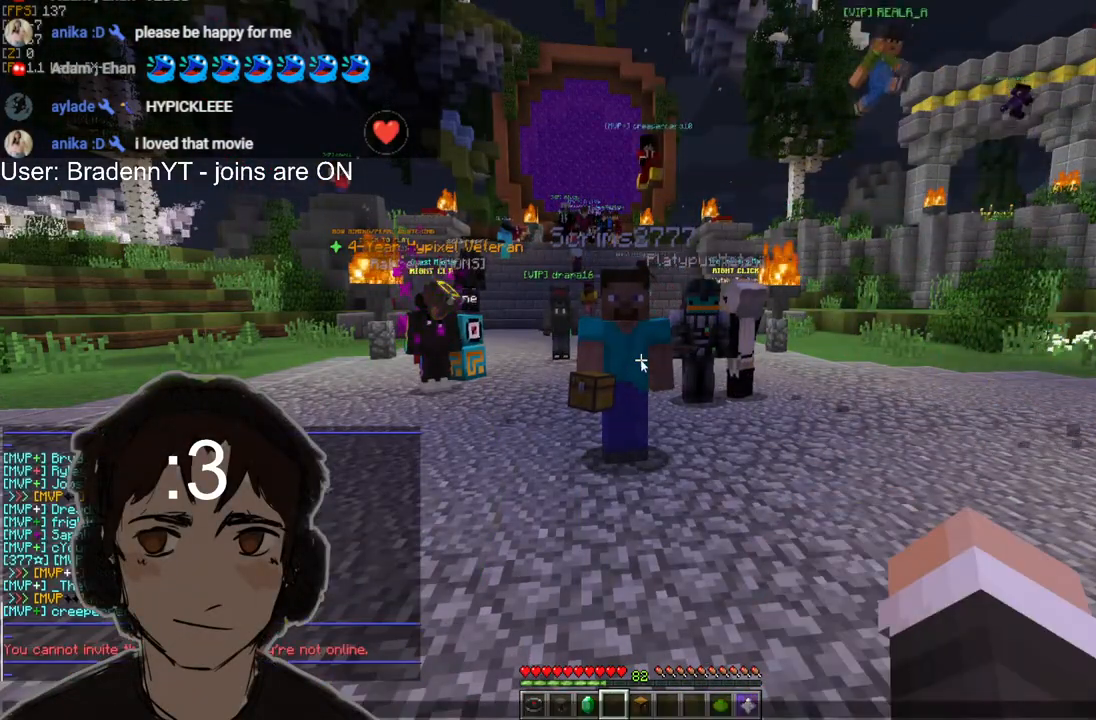
{"keys": [], "mouse": [], "events": []}
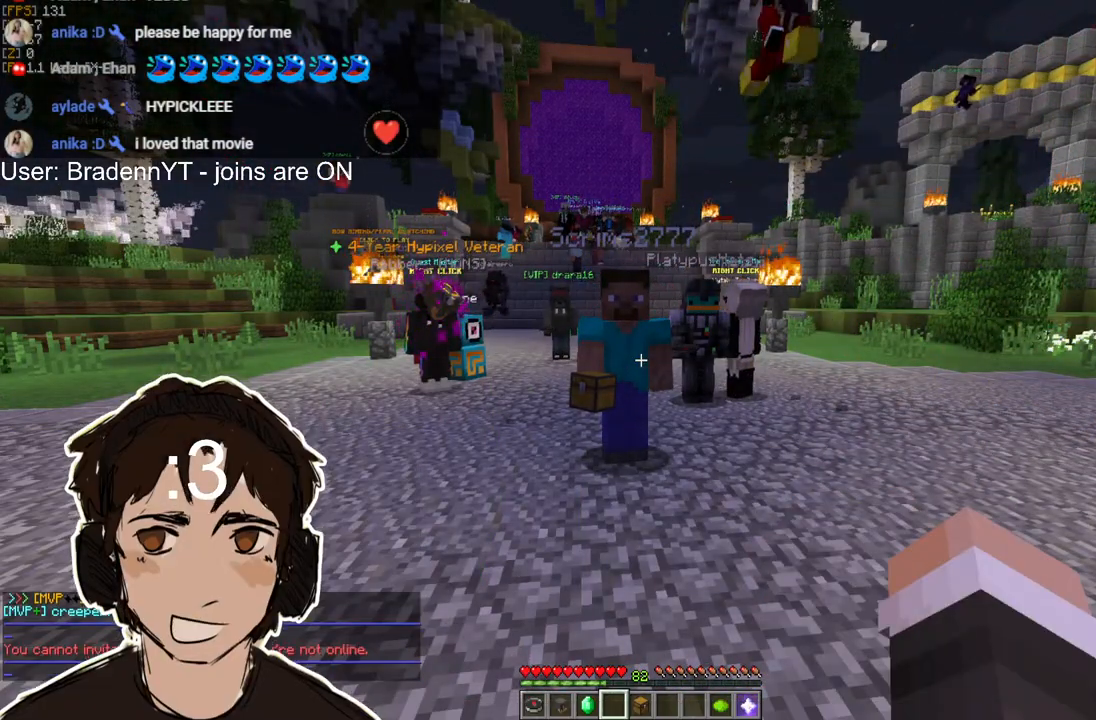
{"keys": ["a"], "mouse": [], "events": [[317, "a", "down"]]}
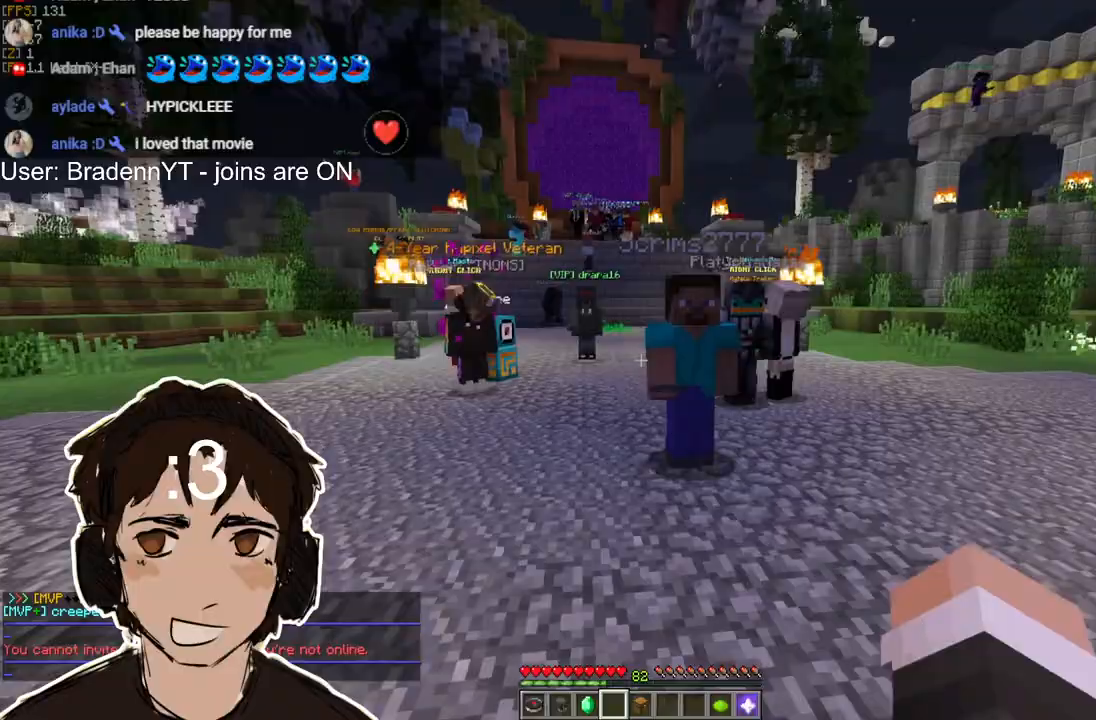
{"keys": [], "mouse": ["left", "right"], "events": [[150, "a", "up"], [150, "d", "down"], [183, "w", "down"], [350, "w", "up"], [417, "mouse_right", "down"], [450, "d", "up"], [450, "mouse_left", "down"]]}
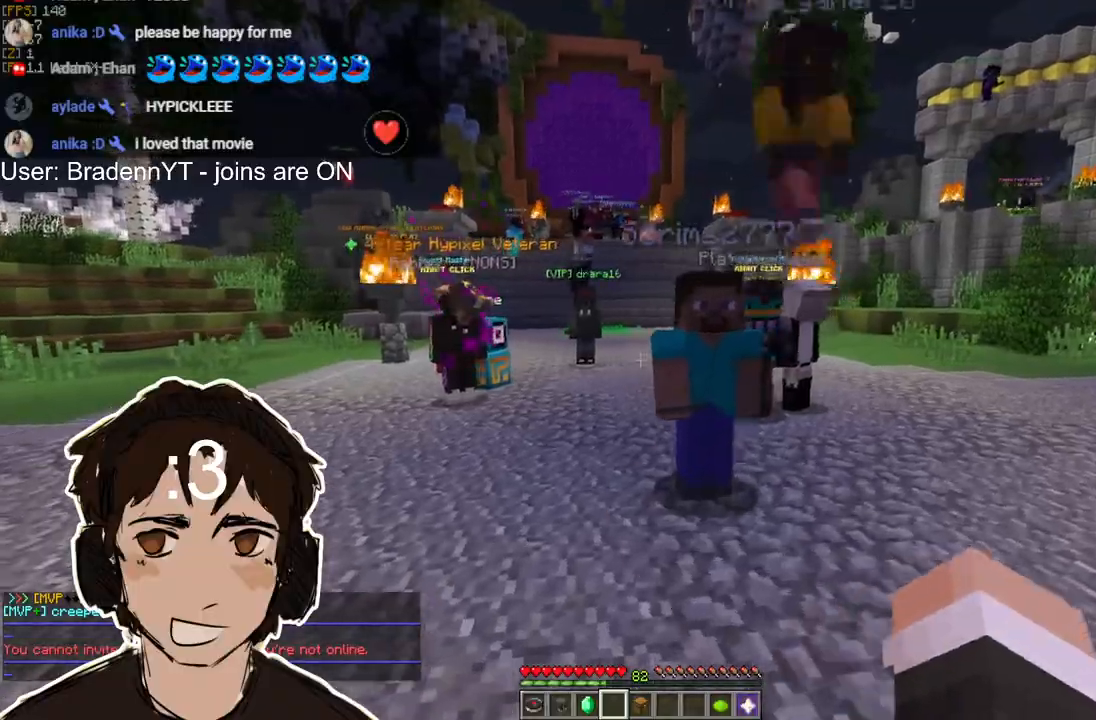
{"keys": [], "mouse": ["left", "right"], "events": [[17, "a", "down"], [117, "mouse_left", "up"], [167, "a", "up"], [167, "mouse_right", "up"], [317, "mouse_left", "down"], [333, "mouse_right", "down"]]}
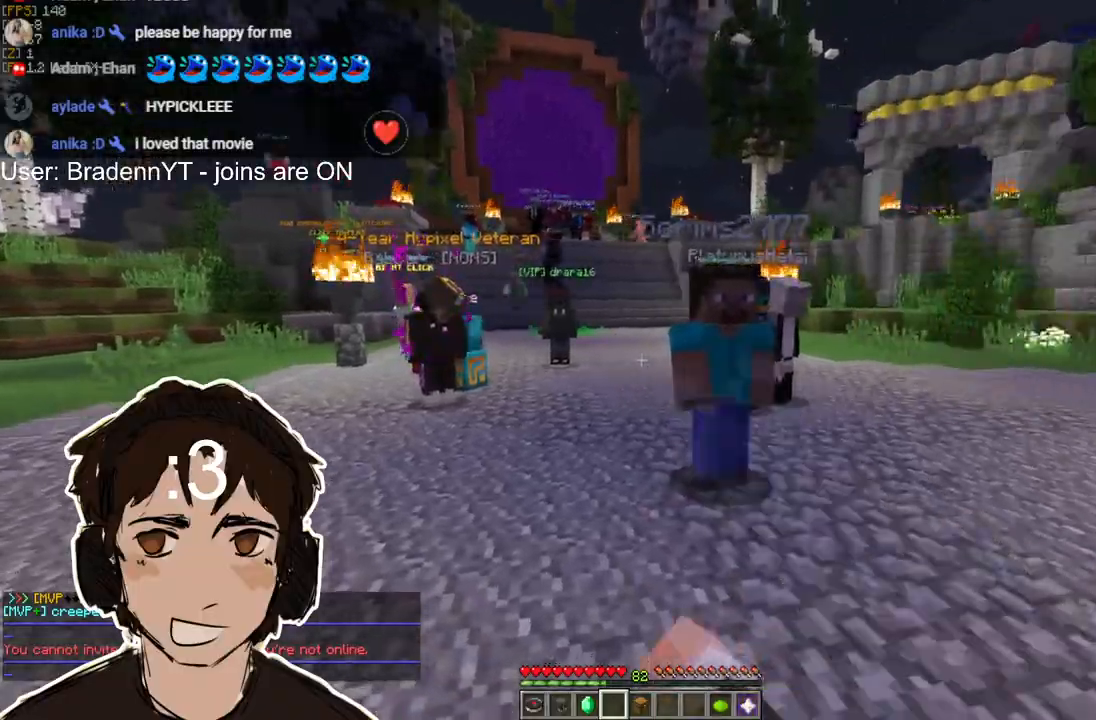
{"keys": [], "mouse": [], "events": [[83, "mouse_left", "up"], [83, "mouse_right", "up"]]}
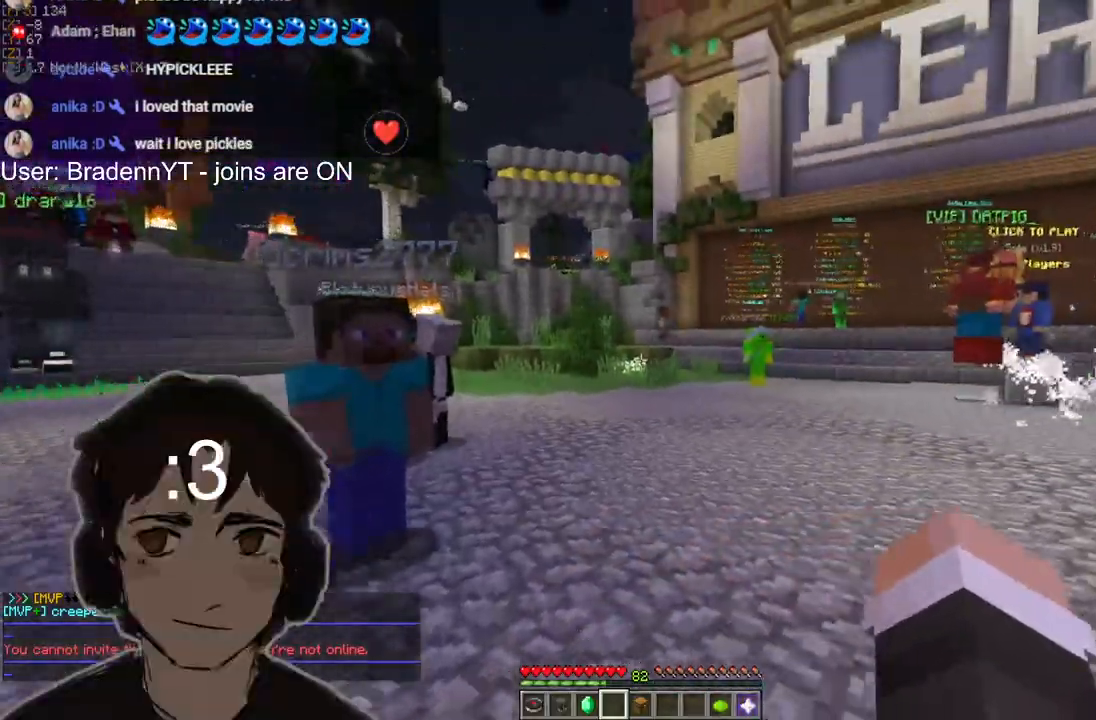
{"keys": ["w"], "mouse": ["left", "right"], "events": [[17, "w", "down"], [33, "mouse_left", "down"], [33, "mouse_right", "down"]]}
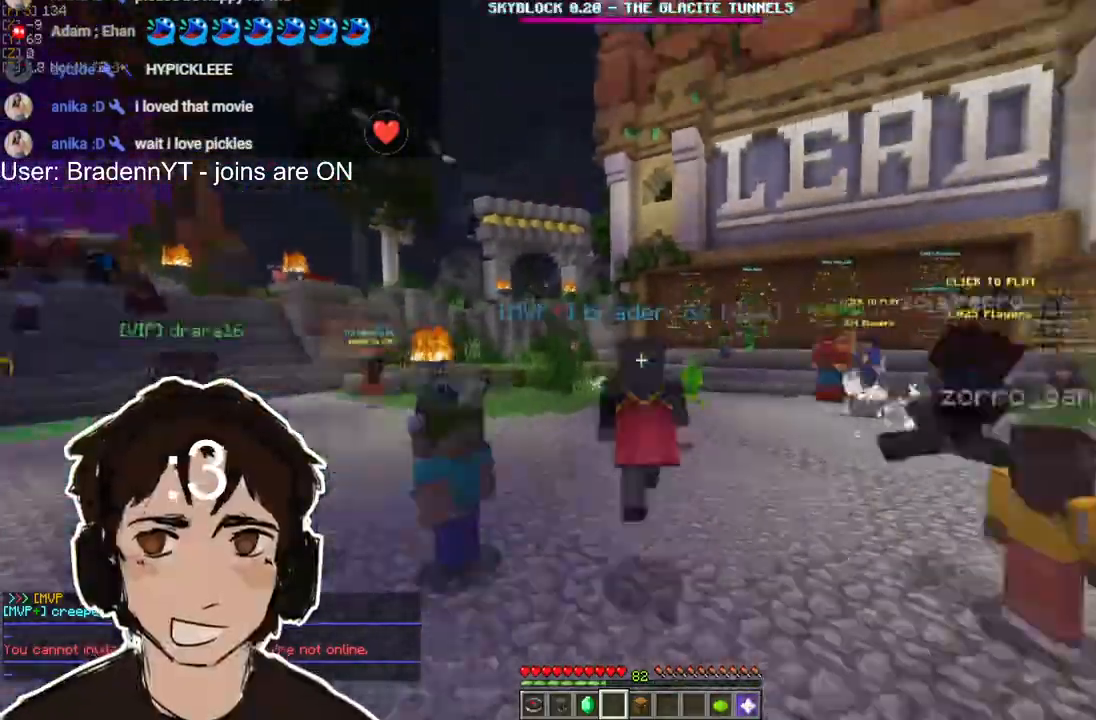
{"keys": ["w"], "mouse": ["left", "right"], "events": []}
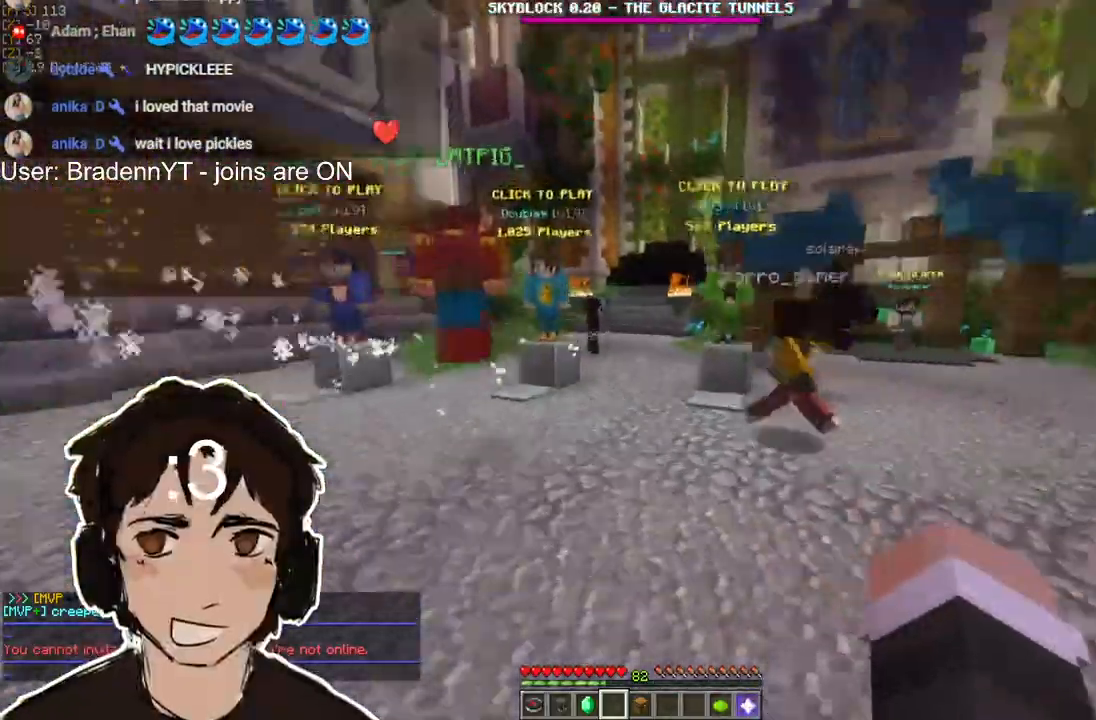
{"keys": ["w"], "mouse": [], "events": [[117, "mouse_left", "up"], [150, "mouse_right", "up"]]}
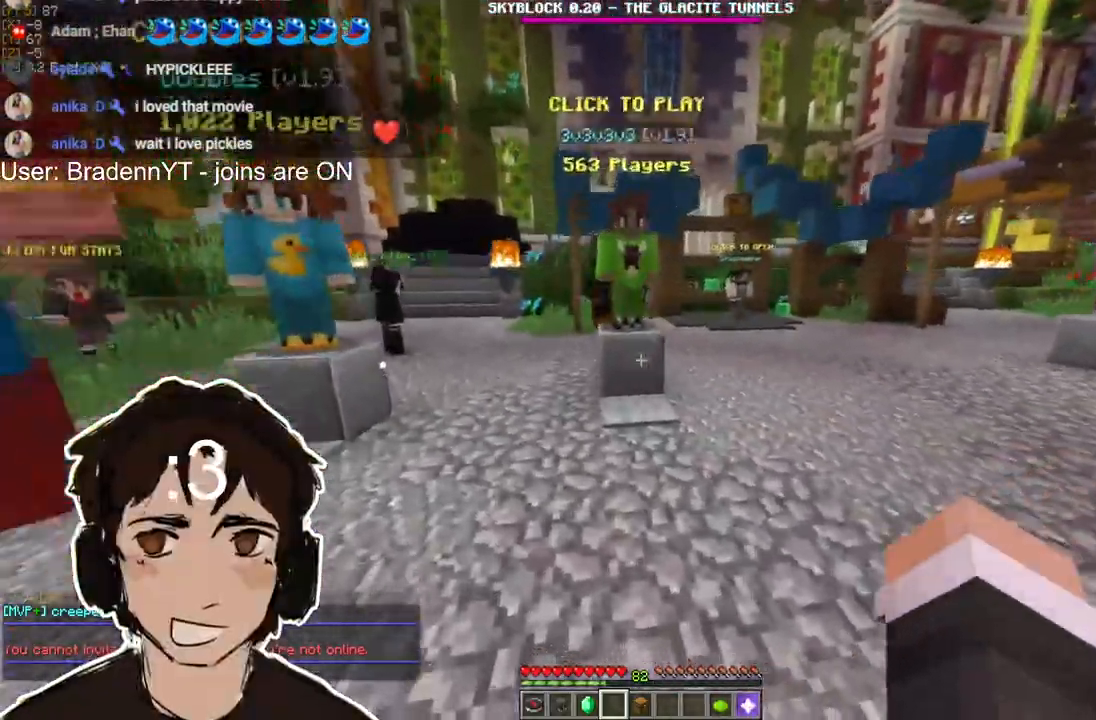
{"keys": ["d", "s"], "mouse": [], "events": [[67, "d", "down"], [150, "w", "up"], [400, "s", "down"]]}